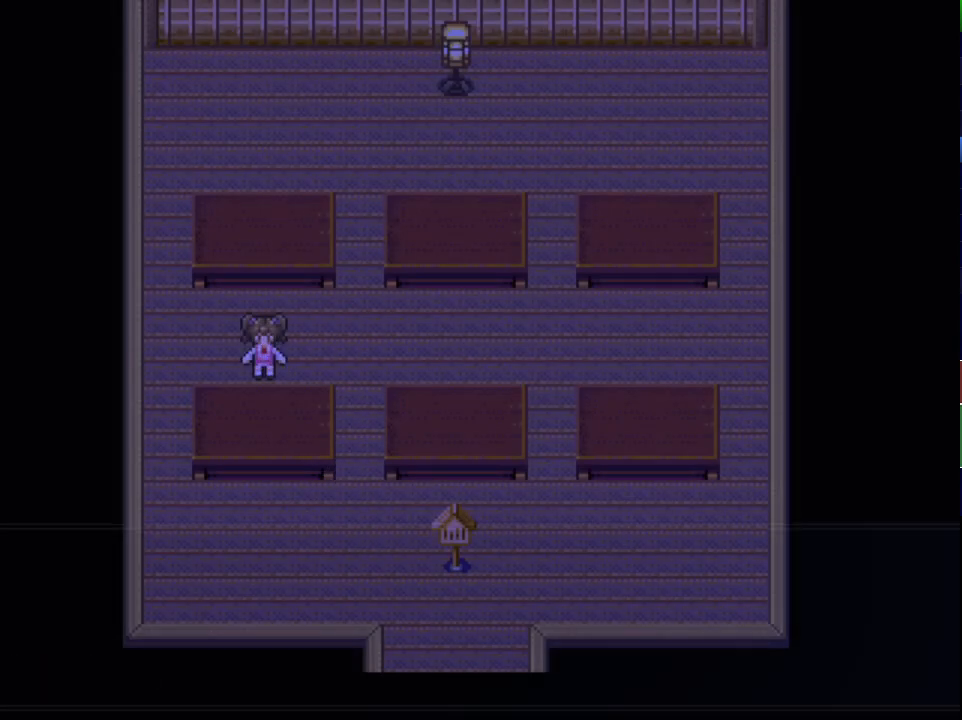
Gameplay with keyboard; each line is a JSON object with the keys held at the frame after it. "events" lists presses ("down") and releases ("up") of "down", "left", "return", "right", "shift", "up", "x" and "z" between this image and that frame as [ms after this image, input, new state], when the widget could be followed in between. No other keys are recorded. Mouse input is not recorded.
{"keys": ["x"], "events": [[50, "z", "down"], [100, "z", "up"], [150, "z", "down"], [217, "z", "up"], [267, "z", "down"], [334, "z", "up"], [400, "z", "down"], [434, "z", "up"]]}
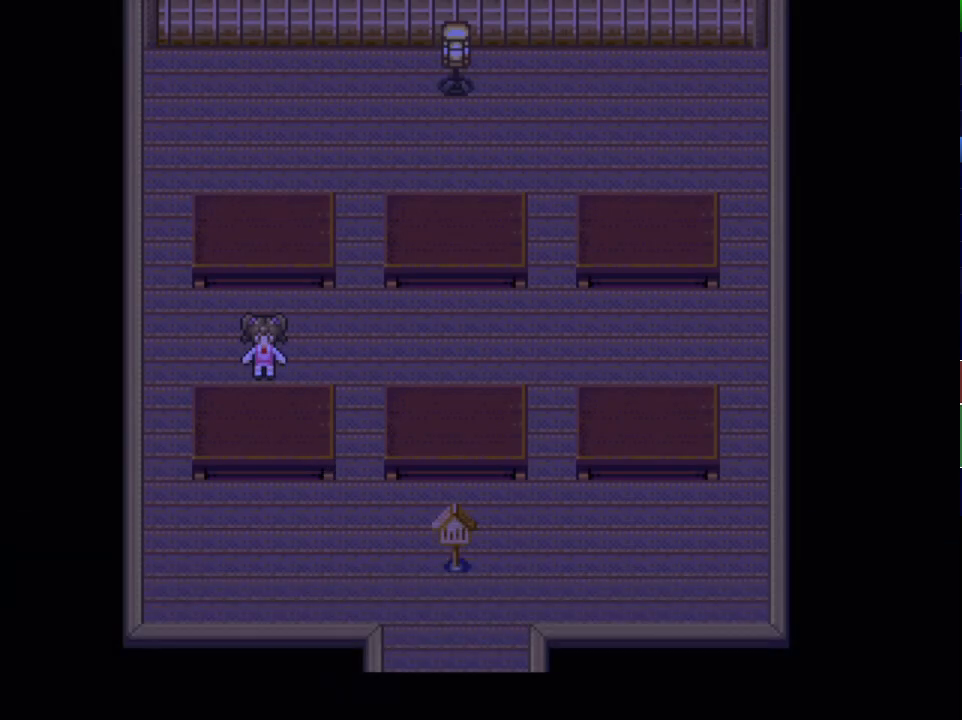
{"keys": ["x"], "events": [[17, "up", "down"], [434, "z", "down"], [451, "up", "up"], [468, "z", "up"]]}
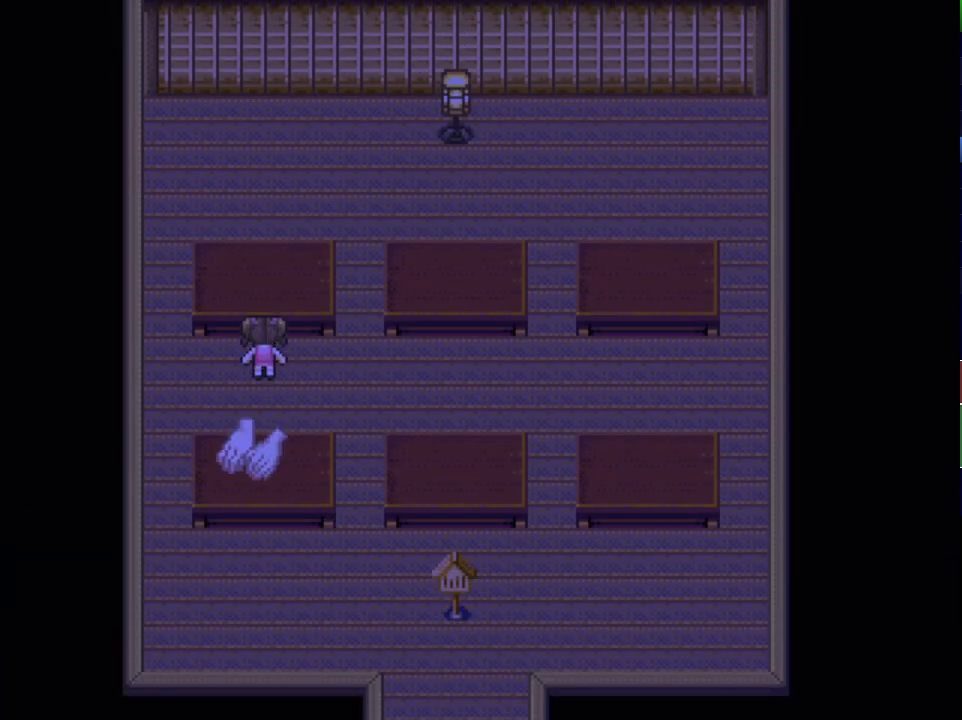
{"keys": ["right", "x"], "events": [[50, "z", "down"], [100, "z", "up"], [150, "z", "down"], [200, "z", "up"], [267, "z", "down"], [334, "z", "up"], [434, "right", "down"]]}
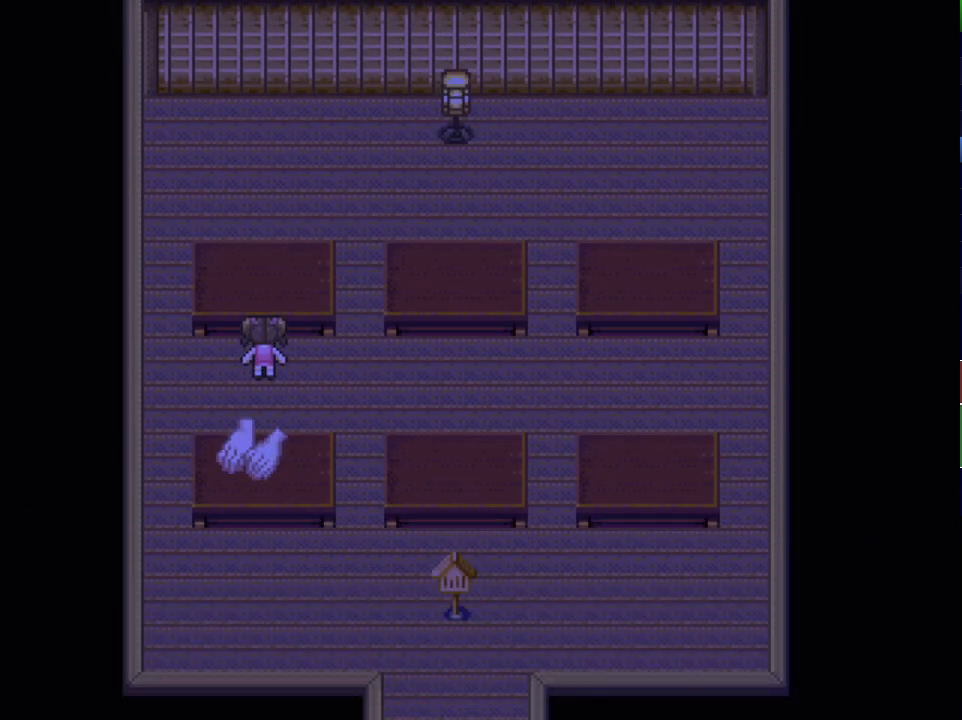
{"keys": ["right", "x"], "events": []}
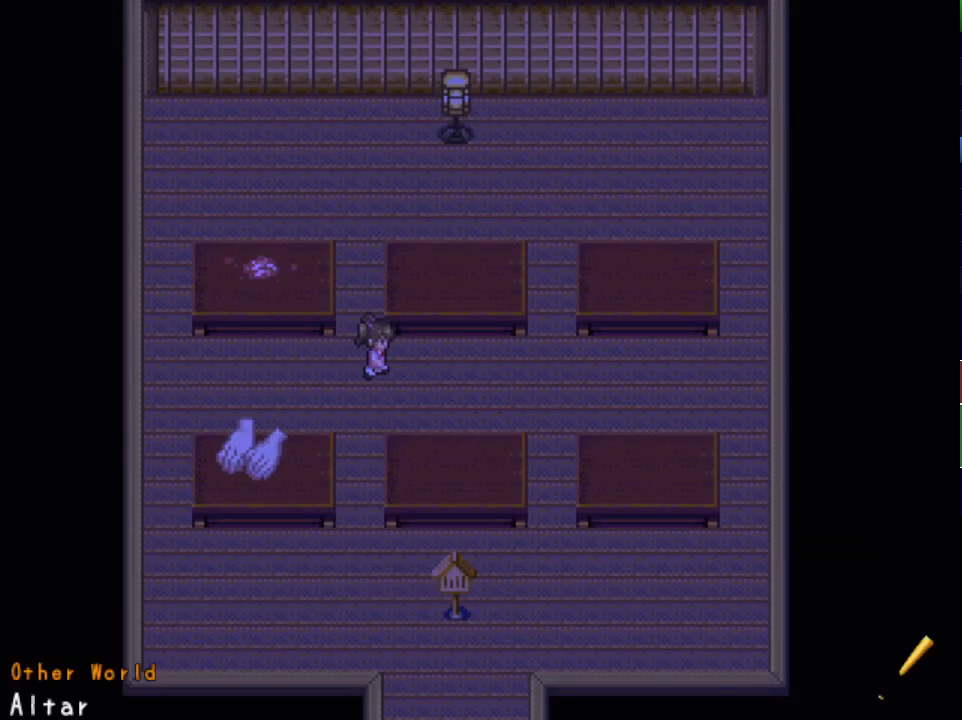
{"keys": ["x"], "events": [[117, "up", "down"], [150, "right", "up"], [183, "z", "down"], [217, "up", "up"], [233, "z", "up"], [300, "z", "down"], [350, "z", "up"], [400, "z", "down"], [467, "z", "up"]]}
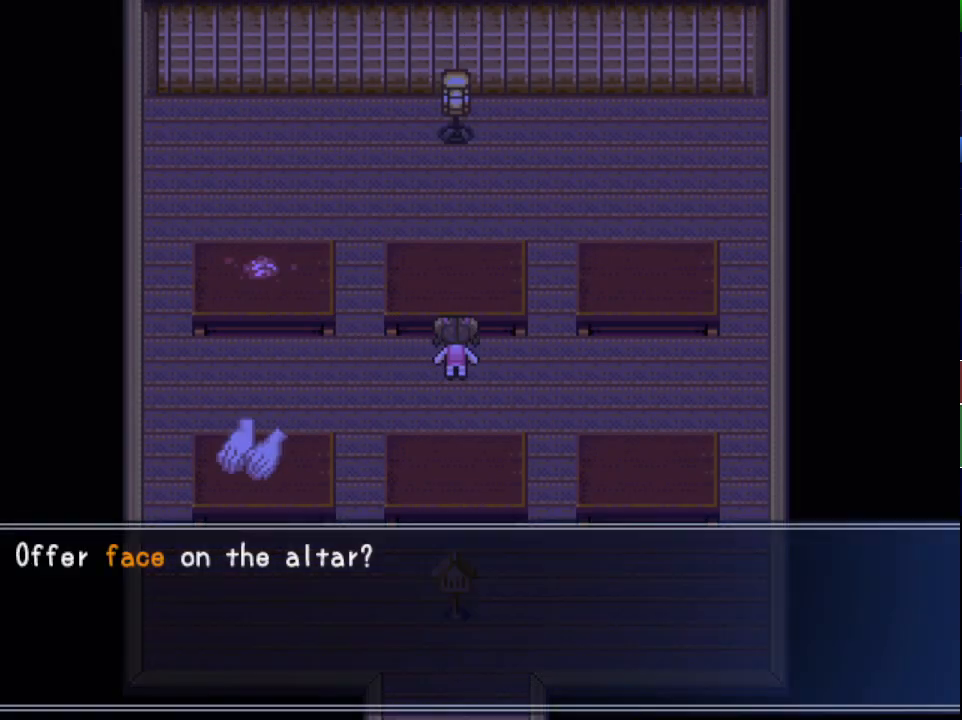
{"keys": ["down", "x"], "events": [[17, "z", "down"], [84, "z", "up"], [134, "z", "down"], [184, "z", "up"], [234, "down", "down"]]}
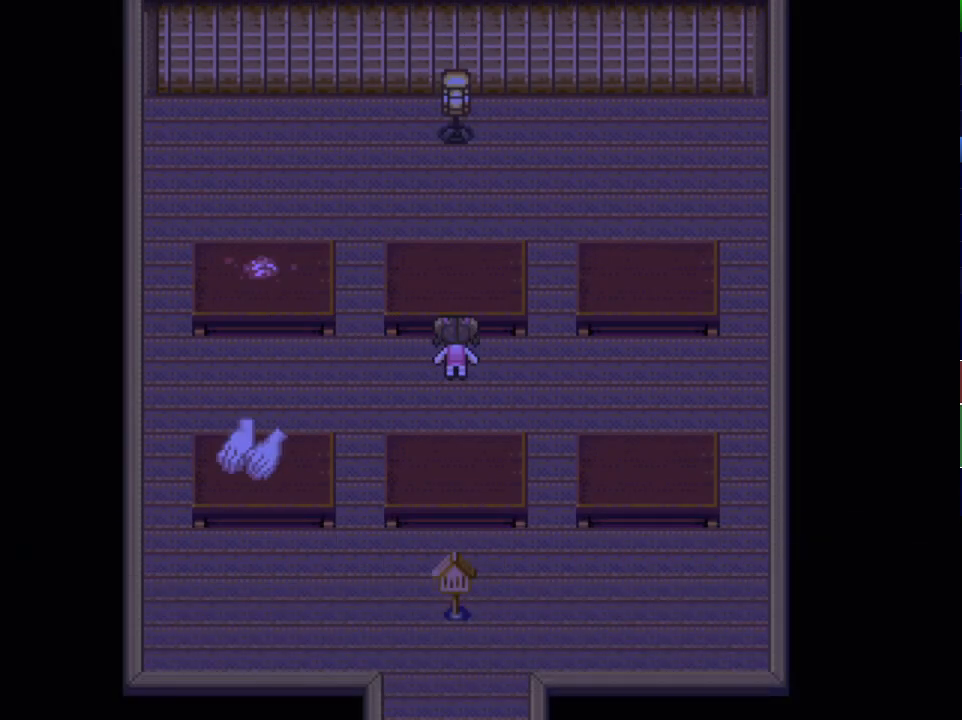
{"keys": ["x"], "events": [[117, "down", "up"], [117, "z", "down"], [183, "z", "up"], [233, "z", "down"], [300, "z", "up"], [350, "z", "down"], [384, "z", "up"], [434, "z", "down"], [500, "z", "up"]]}
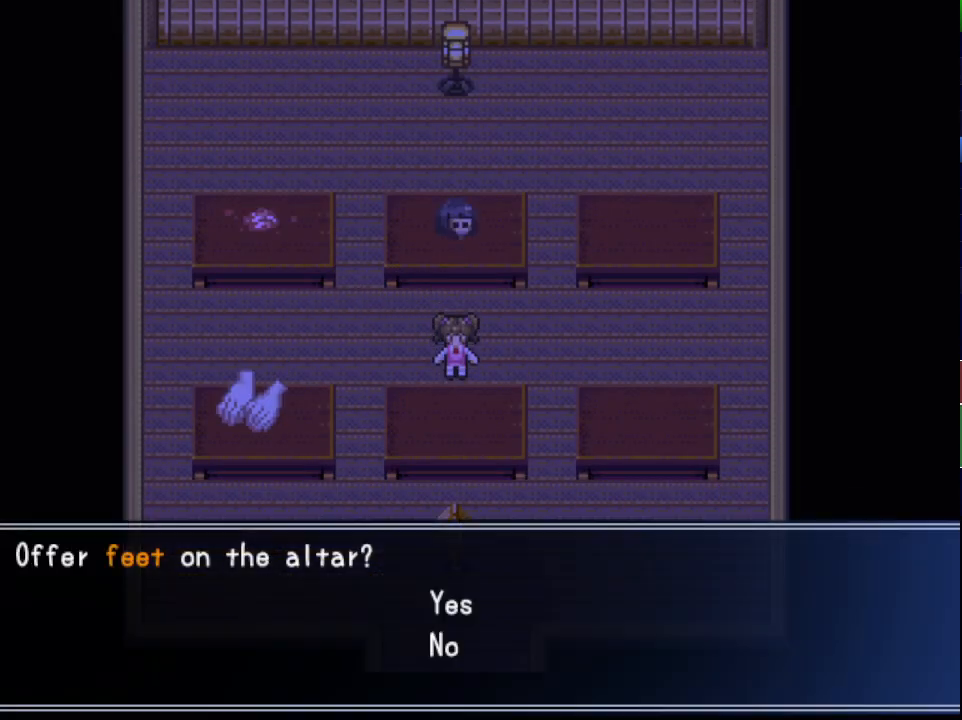
{"keys": ["right", "x"], "events": [[50, "z", "down"], [100, "z", "up"], [234, "right", "down"]]}
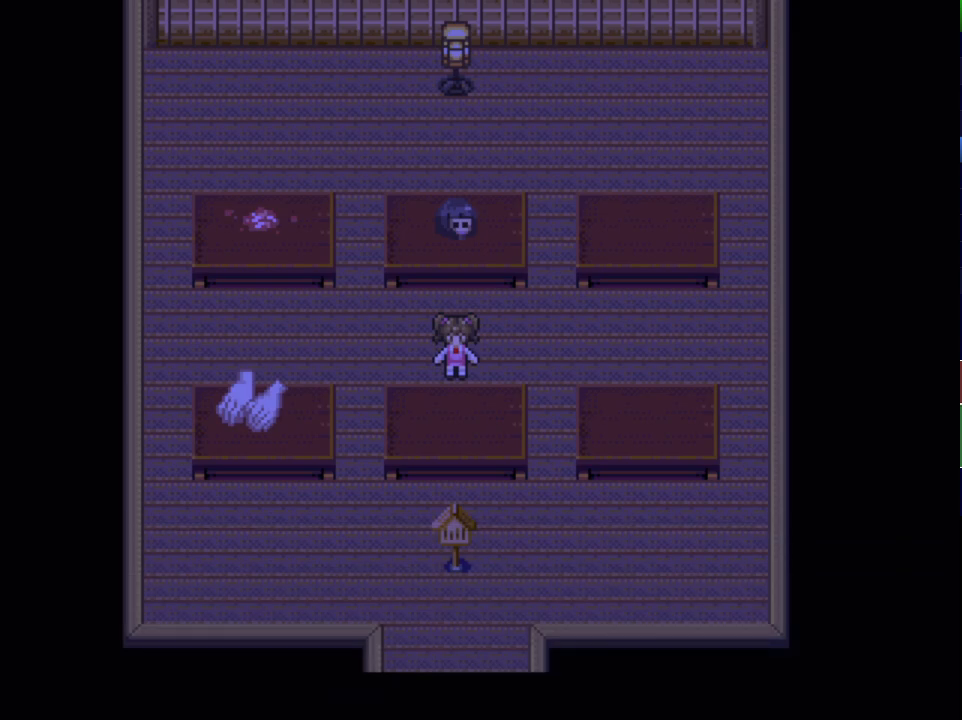
{"keys": ["right", "x"], "events": []}
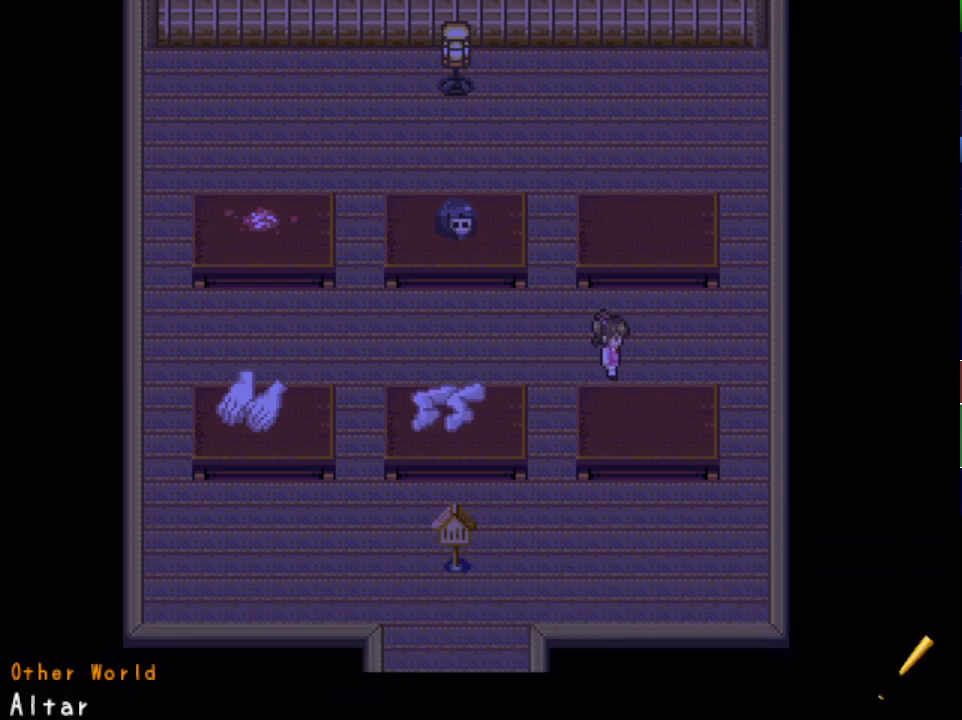
{"keys": ["x"], "events": [[17, "down", "down"], [34, "right", "up"], [84, "z", "down"], [134, "down", "up"], [151, "z", "up"], [217, "z", "down"], [267, "z", "up"], [334, "z", "down"], [384, "z", "up"], [451, "z", "down"], [501, "z", "up"]]}
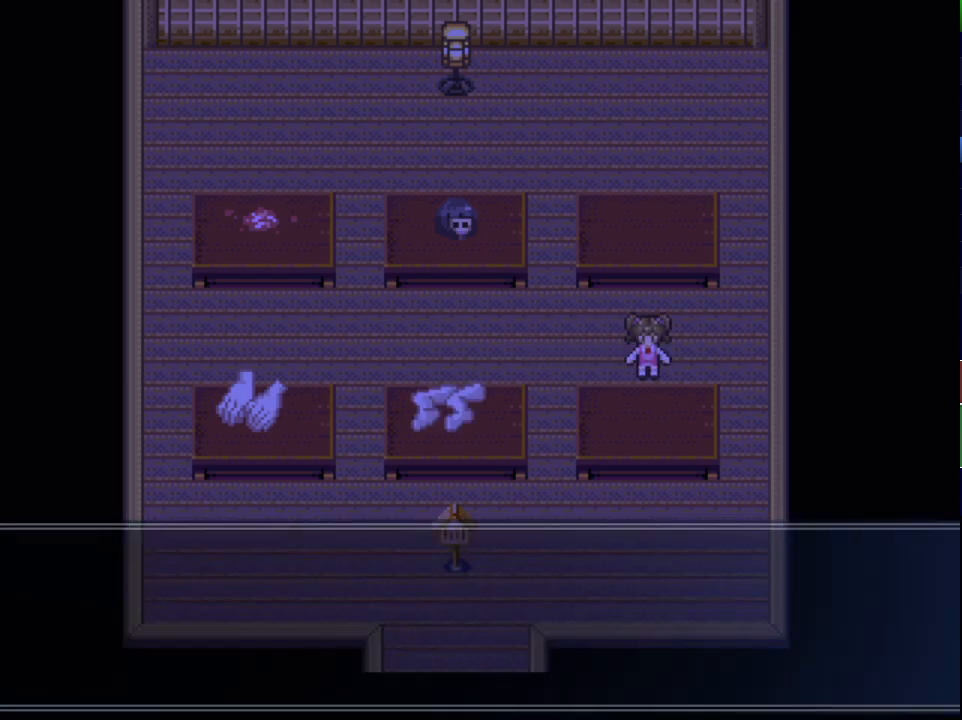
{"keys": ["up", "x"], "events": [[50, "z", "down"], [100, "z", "up"], [167, "up", "down"]]}
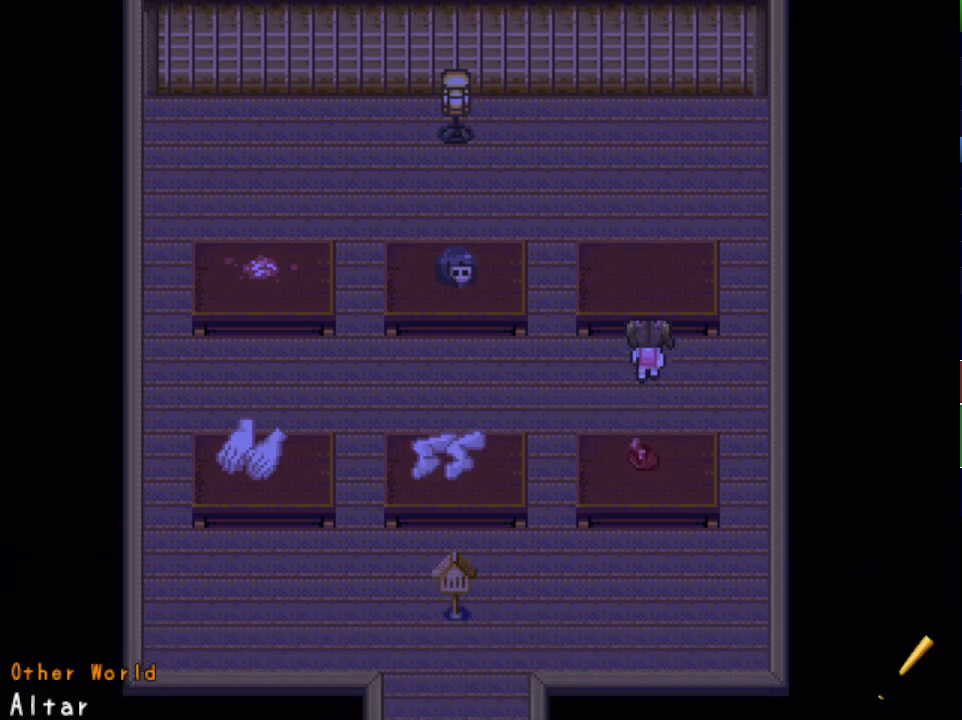
{"keys": ["x"], "events": [[84, "z", "down"], [100, "up", "up"], [134, "z", "up"], [201, "z", "down"], [234, "z", "up"], [301, "z", "down"], [351, "z", "up"], [417, "z", "down"], [467, "z", "up"]]}
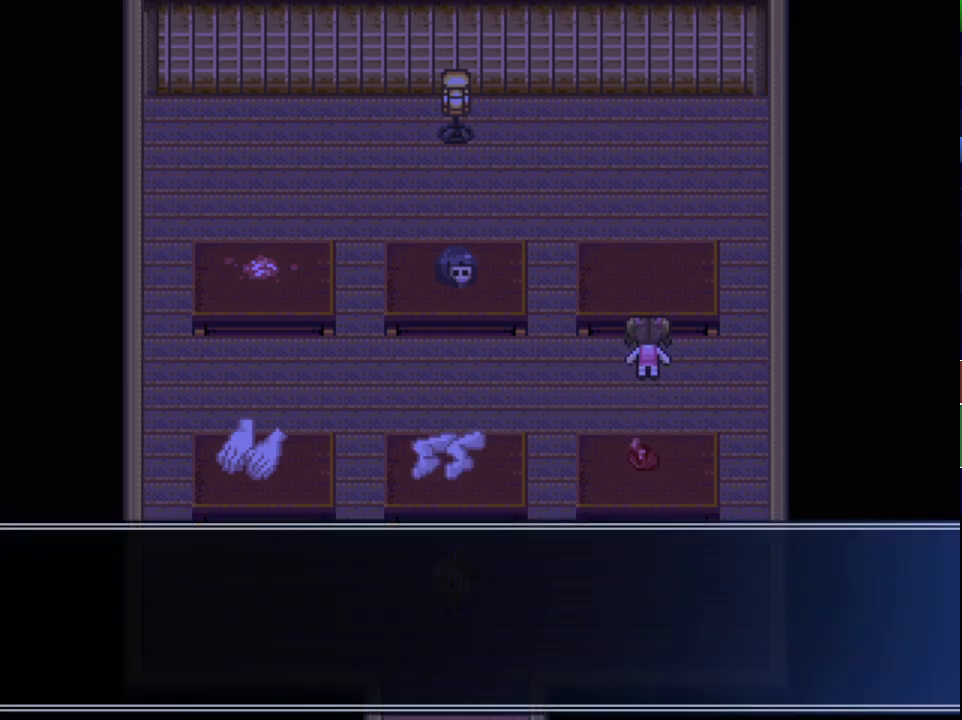
{"keys": [], "events": [[17, "z", "down"], [183, "z", "up"], [400, "x", "up"]]}
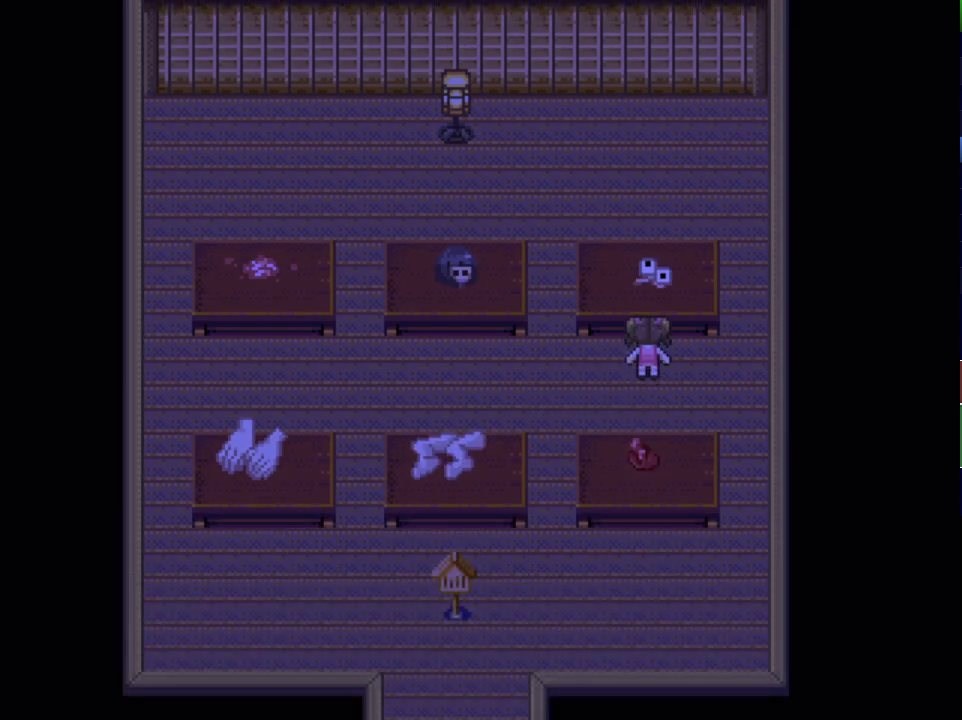
{"keys": [], "events": []}
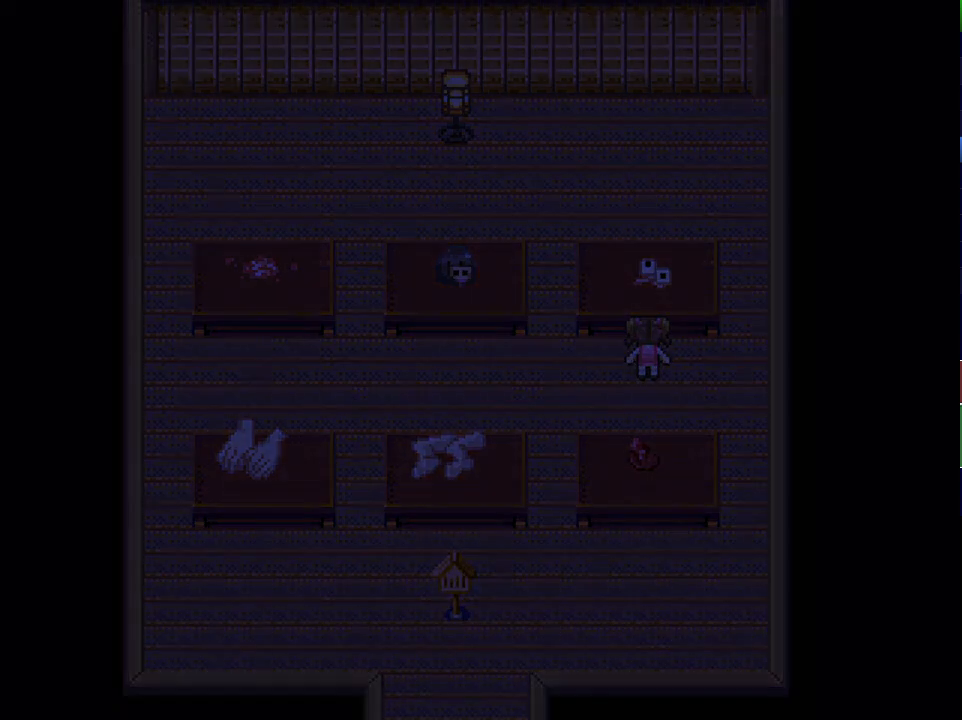
{"keys": [], "events": []}
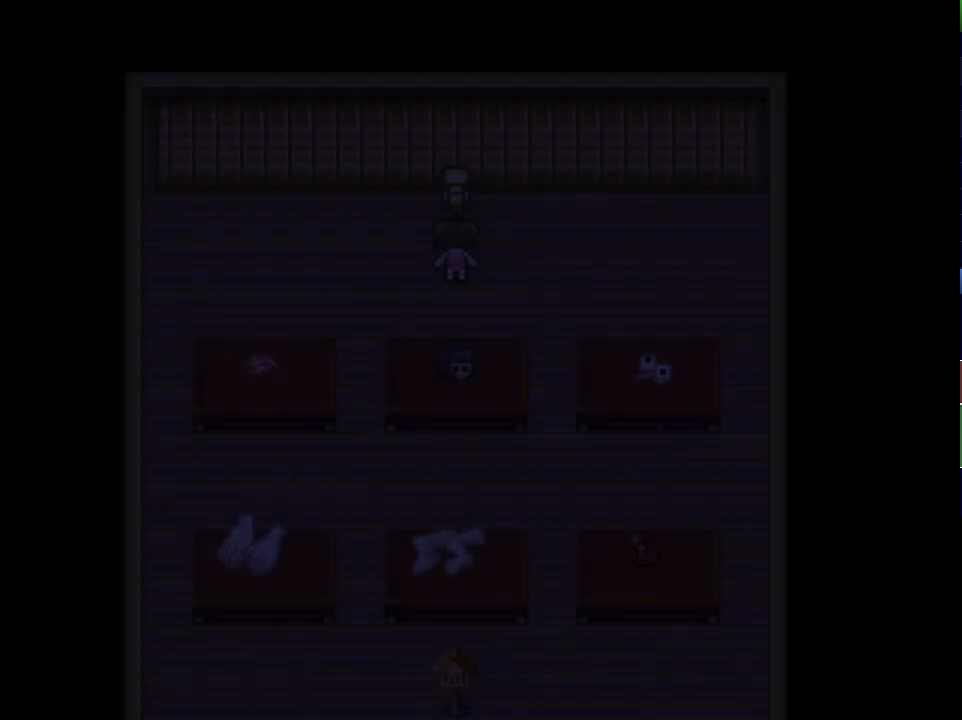
{"keys": ["x"], "events": [[201, "x", "down"]]}
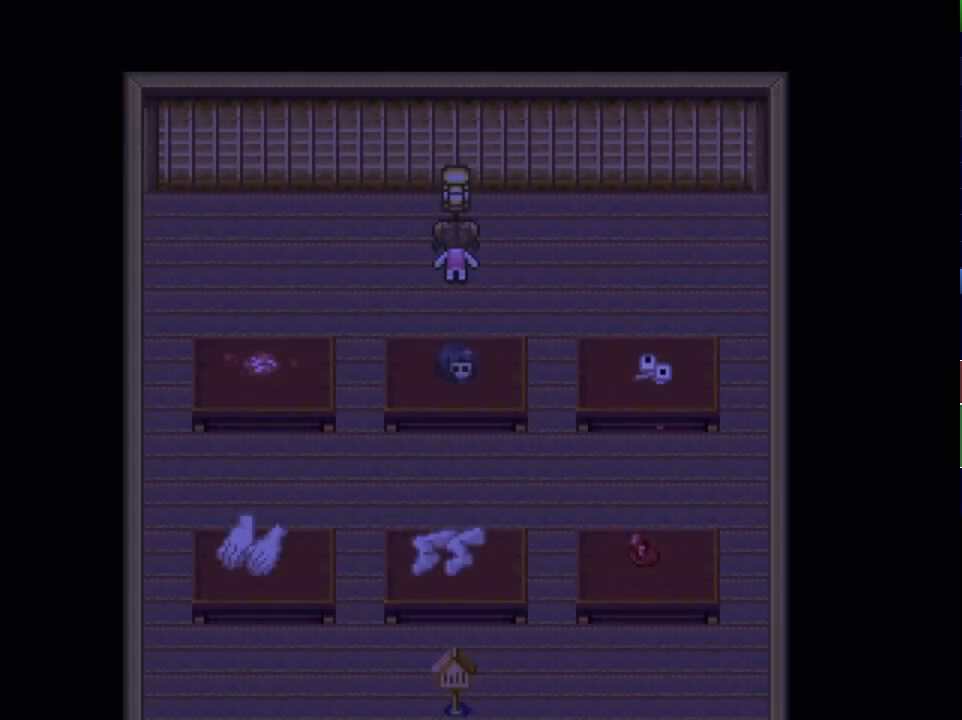
{"keys": ["return", "x"], "events": [[384, "return", "down"], [400, "z", "down"], [434, "return", "up"], [467, "z", "up"], [500, "return", "down"]]}
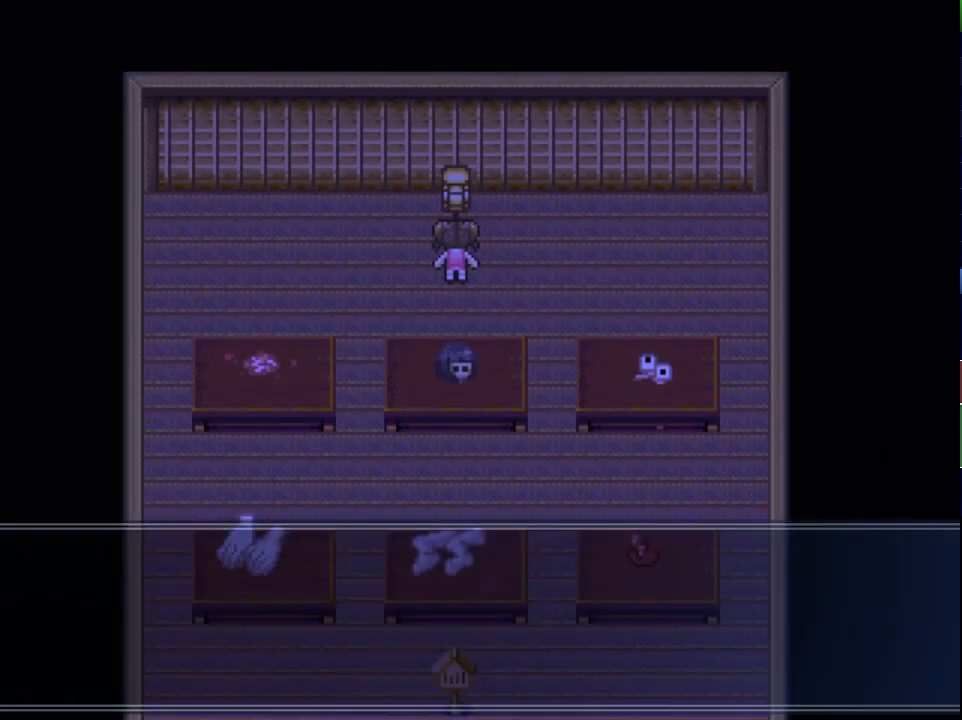
{"keys": ["x"], "events": [[34, "z", "down"], [67, "return", "up"], [84, "z", "up"], [117, "return", "down"], [151, "z", "down"], [184, "return", "up"], [234, "z", "up"]]}
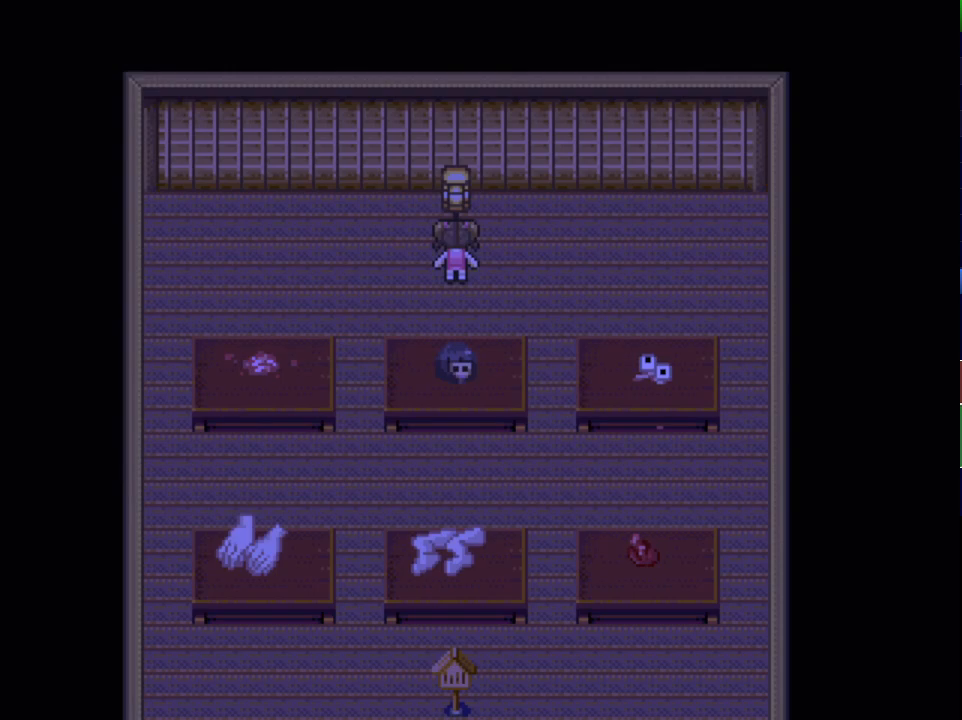
{"keys": [], "events": [[467, "x", "up"]]}
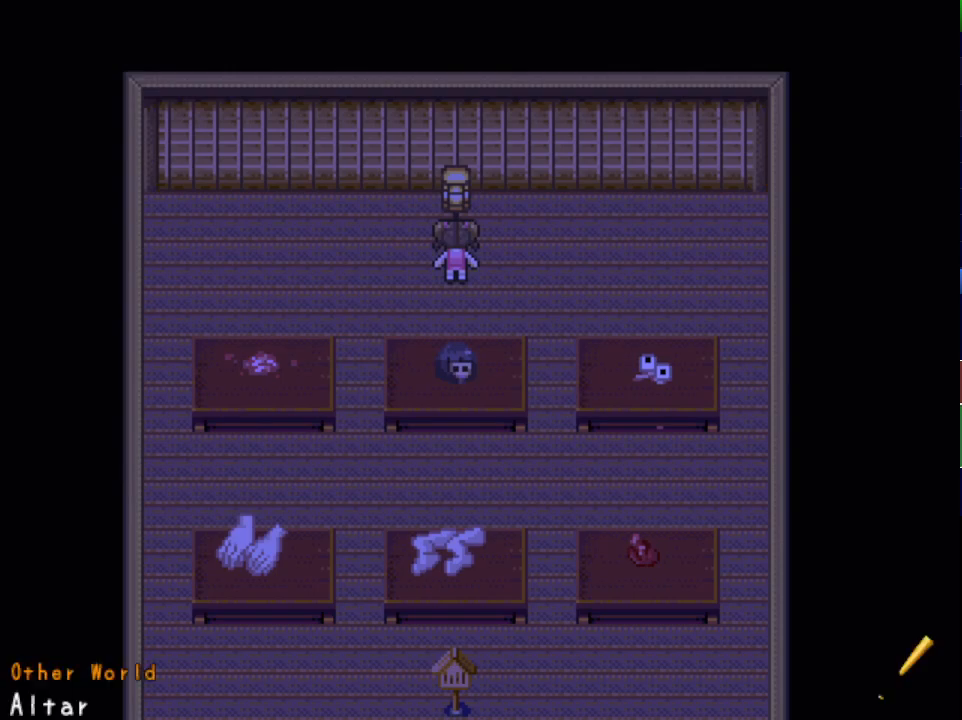
{"keys": [], "events": [[67, "x", "down"], [151, "x", "up"], [367, "up", "down"], [434, "up", "up"]]}
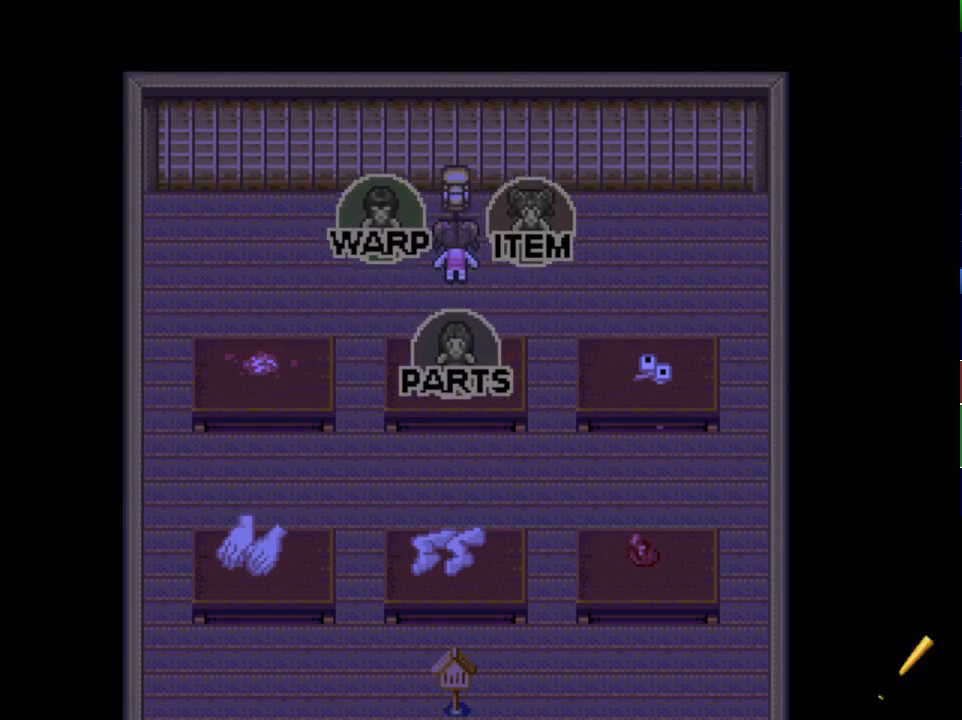
{"keys": [], "events": [[133, "up", "down"], [150, "up", "up"]]}
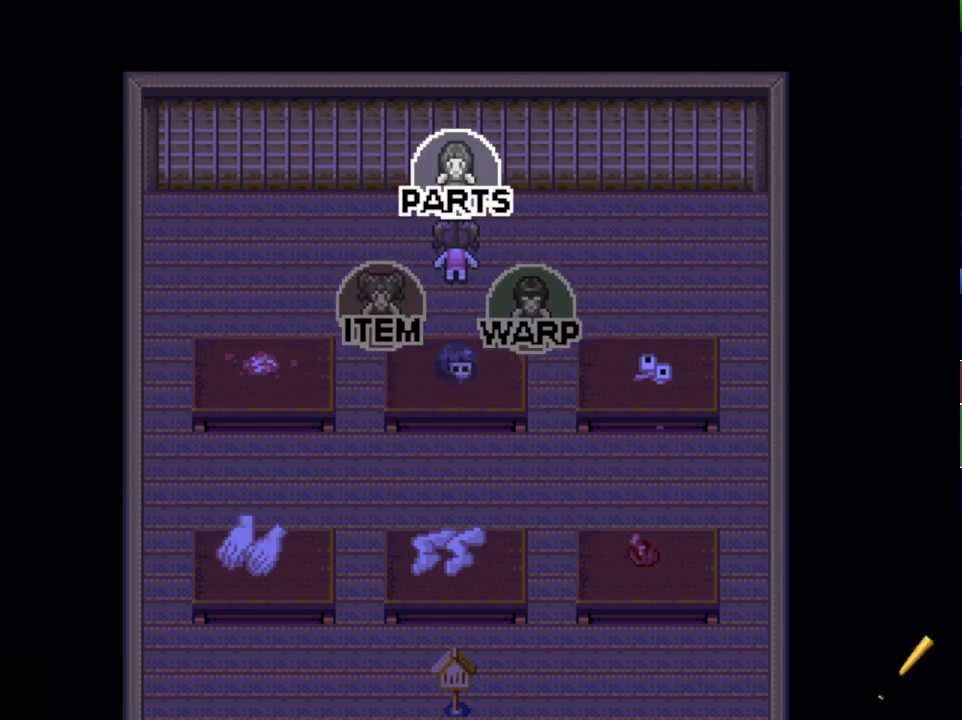
{"keys": [], "events": [[217, "down", "down"], [267, "down", "up"], [367, "z", "down"], [401, "z", "up"]]}
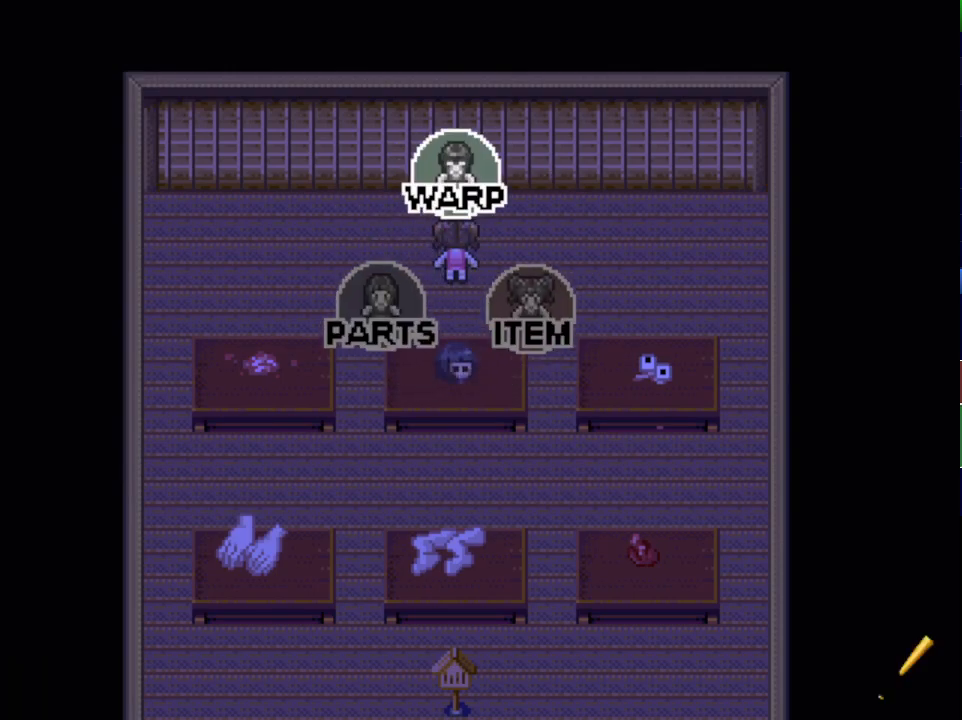
{"keys": ["down", "x"], "events": [[17, "z", "down"], [67, "z", "up"], [117, "z", "down"], [167, "z", "up"], [250, "x", "down"], [351, "down", "down"]]}
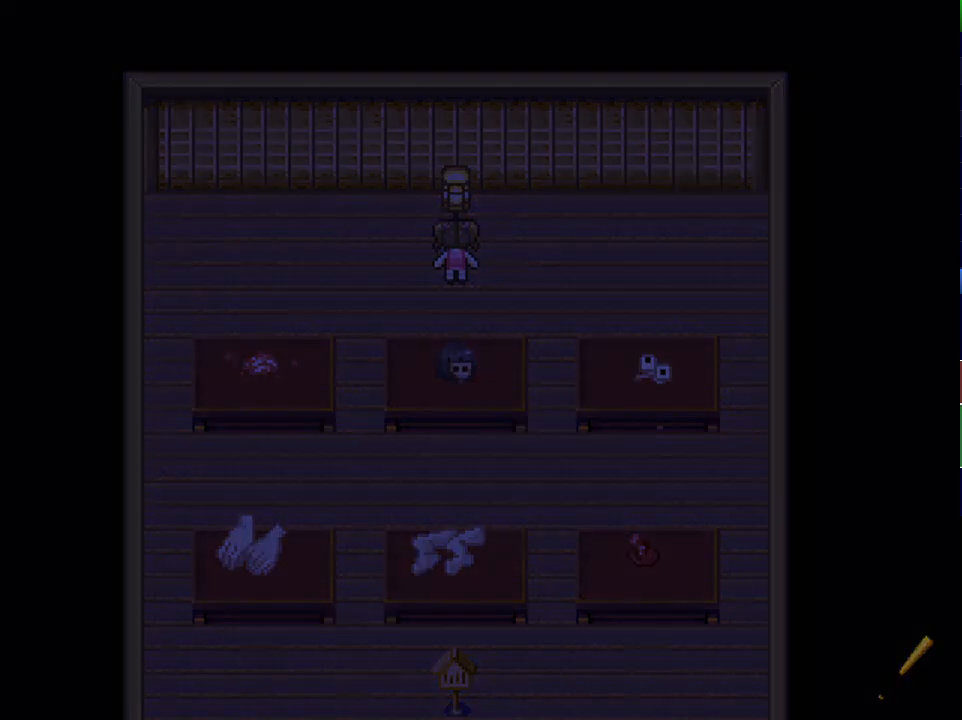
{"keys": ["down", "x"], "events": []}
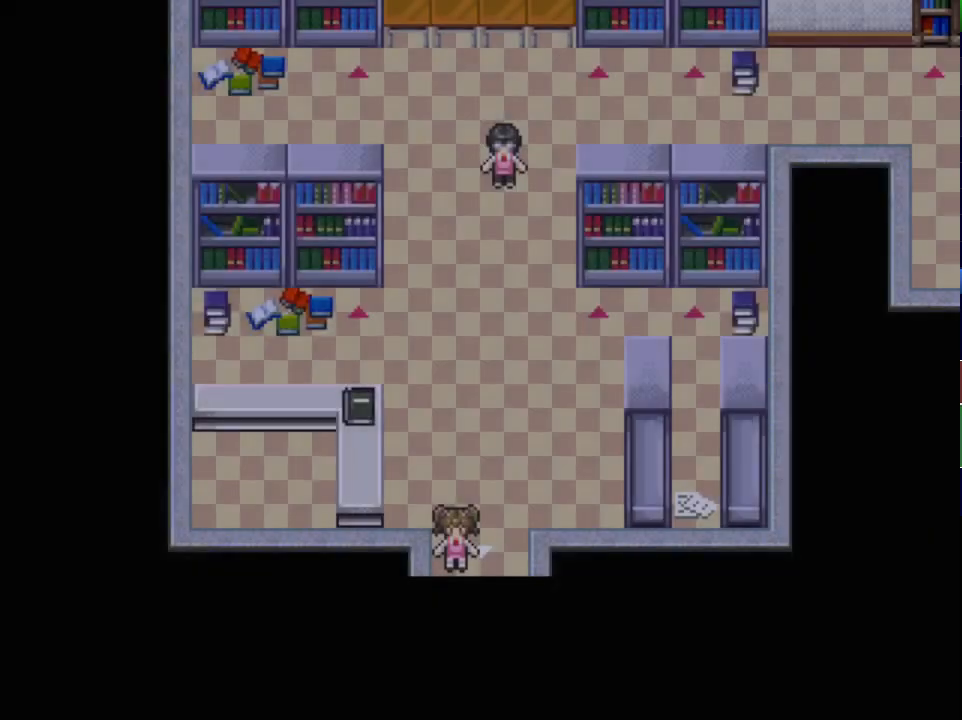
{"keys": ["left", "x"], "events": [[167, "left", "down"], [284, "left", "up"], [434, "left", "down"], [484, "down", "up"]]}
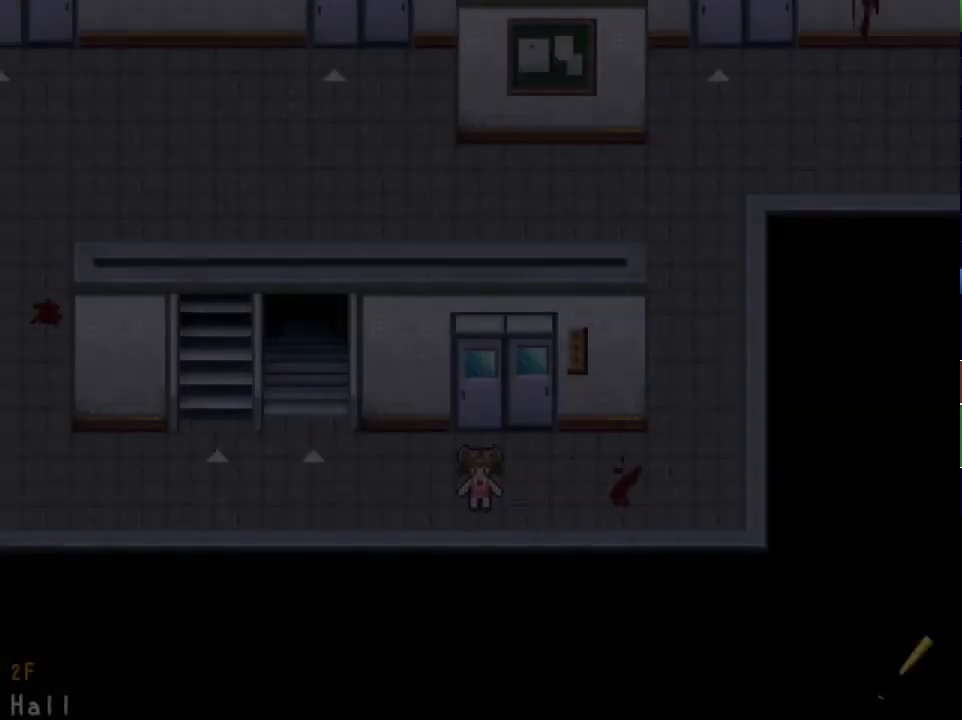
{"keys": ["left", "up", "x"], "events": [[100, "up", "down"]]}
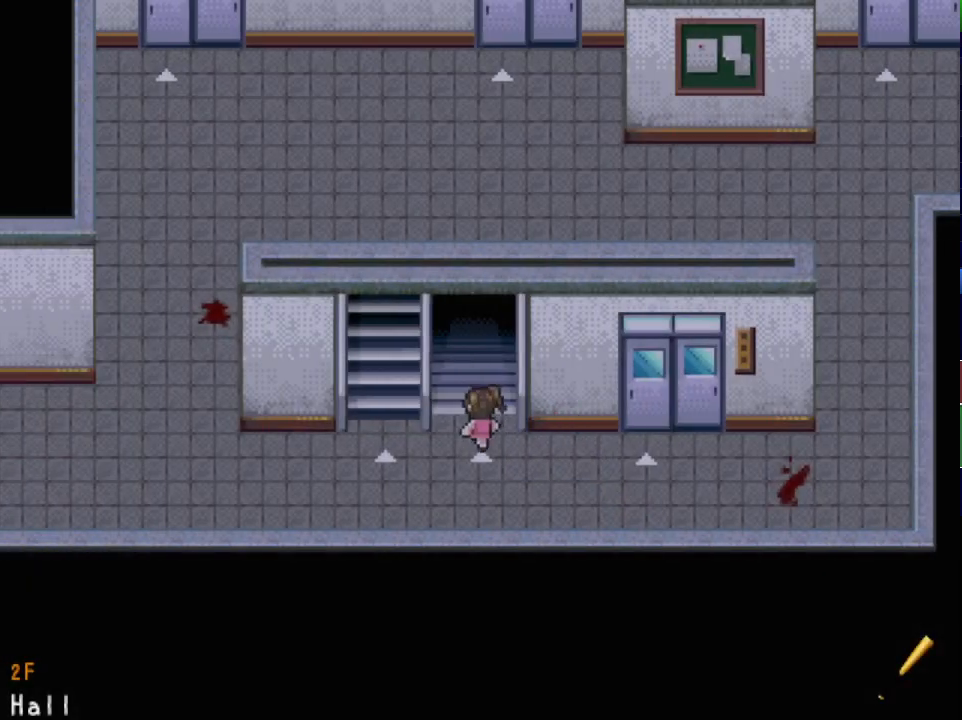
{"keys": ["right", "x"], "events": [[34, "left", "up"], [250, "up", "up"], [367, "right", "down"]]}
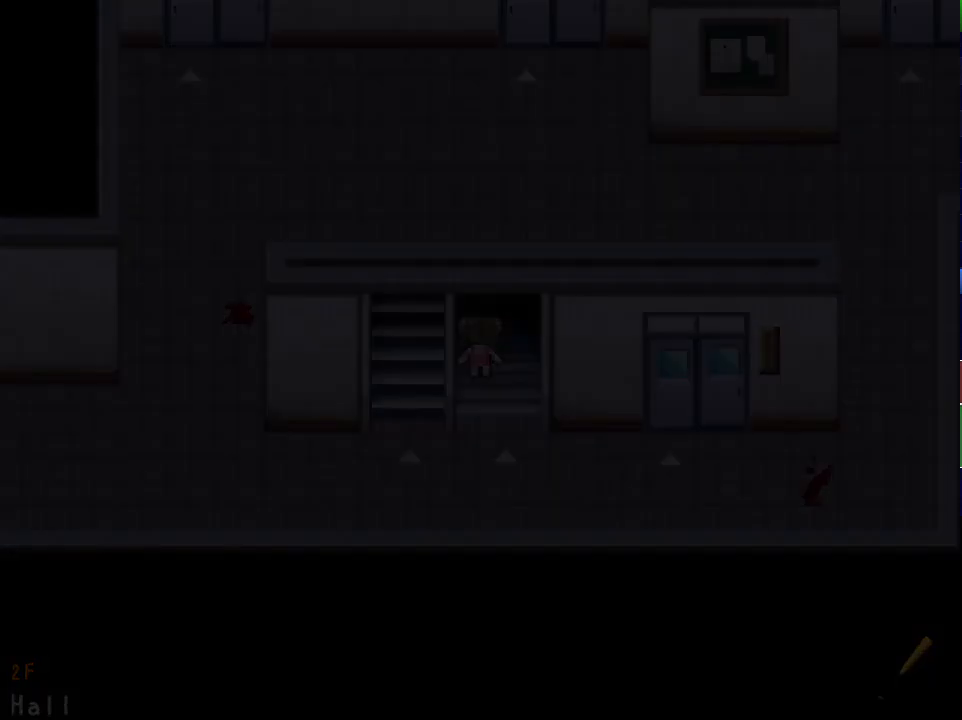
{"keys": ["right", "up", "x"], "events": [[417, "up", "down"]]}
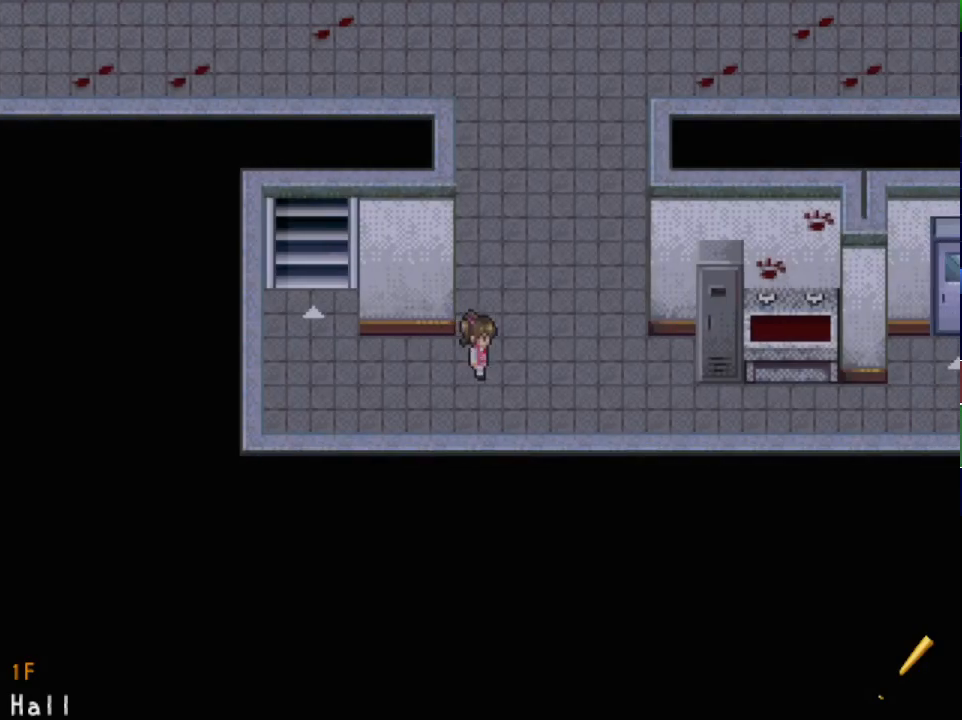
{"keys": ["left", "up", "x"], "events": [[34, "left", "down"], [34, "right", "up"]]}
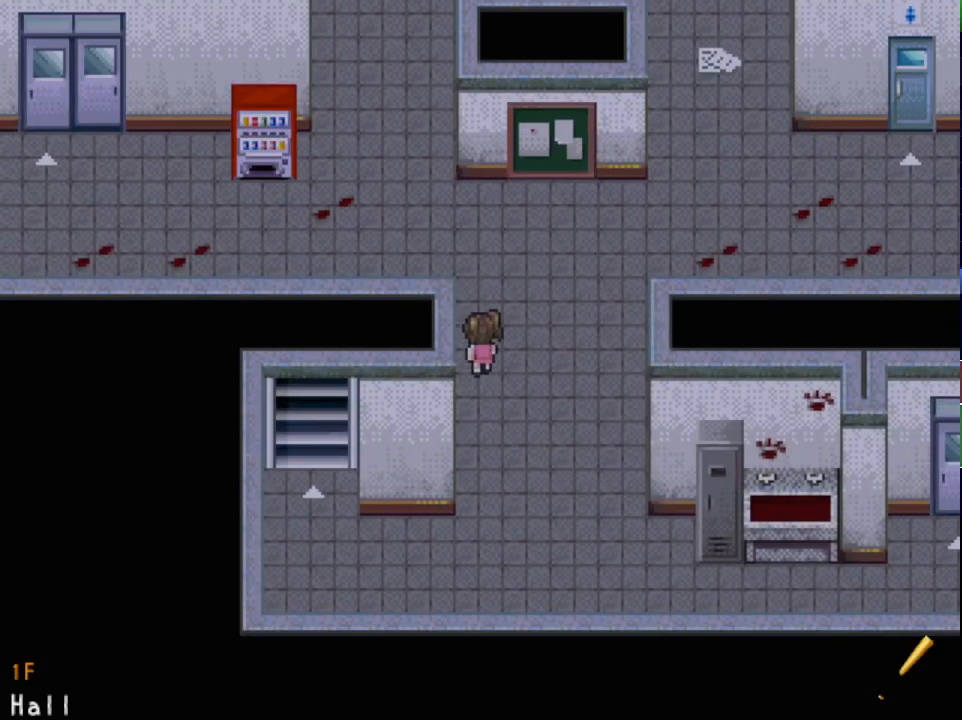
{"keys": ["left", "x"], "events": [[250, "up", "up"]]}